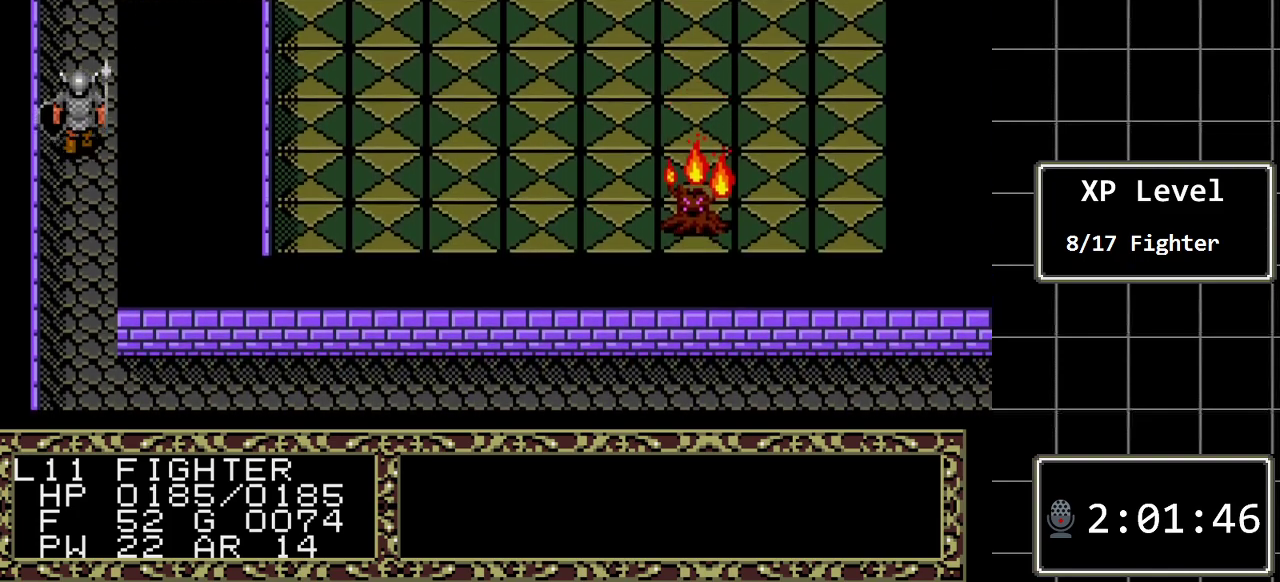
Gameplay with a controller (Xbox layout); each line is a JSON object with the inputs held at the frame after it. "events" lists button and stick changes between this image and that frame as [ms after this image, input, new state], when the widget could be followed in between. Not read: L1 L2 L3 R1 R2 R3.
{"buttons": ["DPAD_UP"], "events": []}
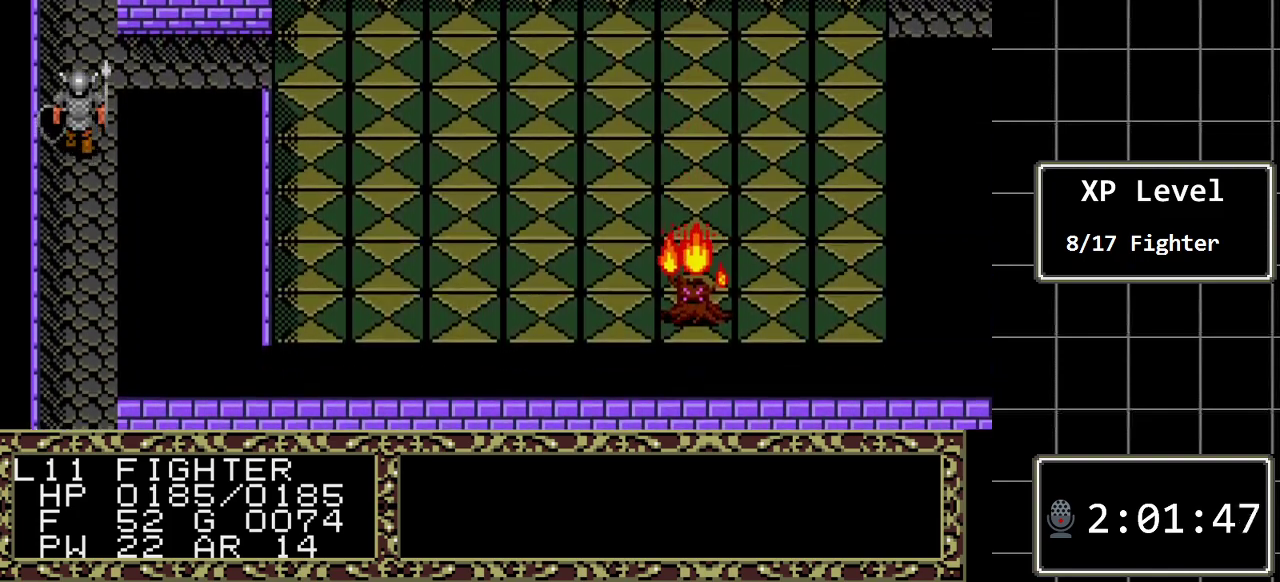
{"buttons": ["DPAD_RIGHT"], "events": [[50, "DPAD_RIGHT", "down"], [50, "DPAD_UP", "up"]]}
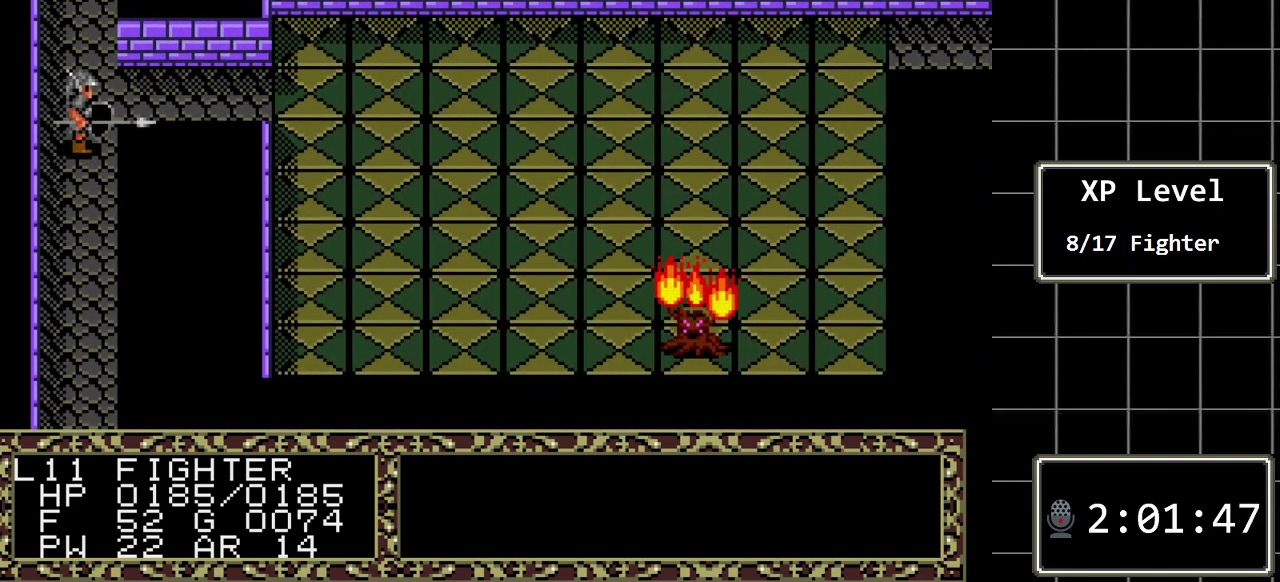
{"buttons": ["DPAD_RIGHT"], "events": [[67, "DPAD_UP", "down"], [100, "DPAD_RIGHT", "up"], [133, "DPAD_RIGHT", "down"], [200, "DPAD_UP", "up"]]}
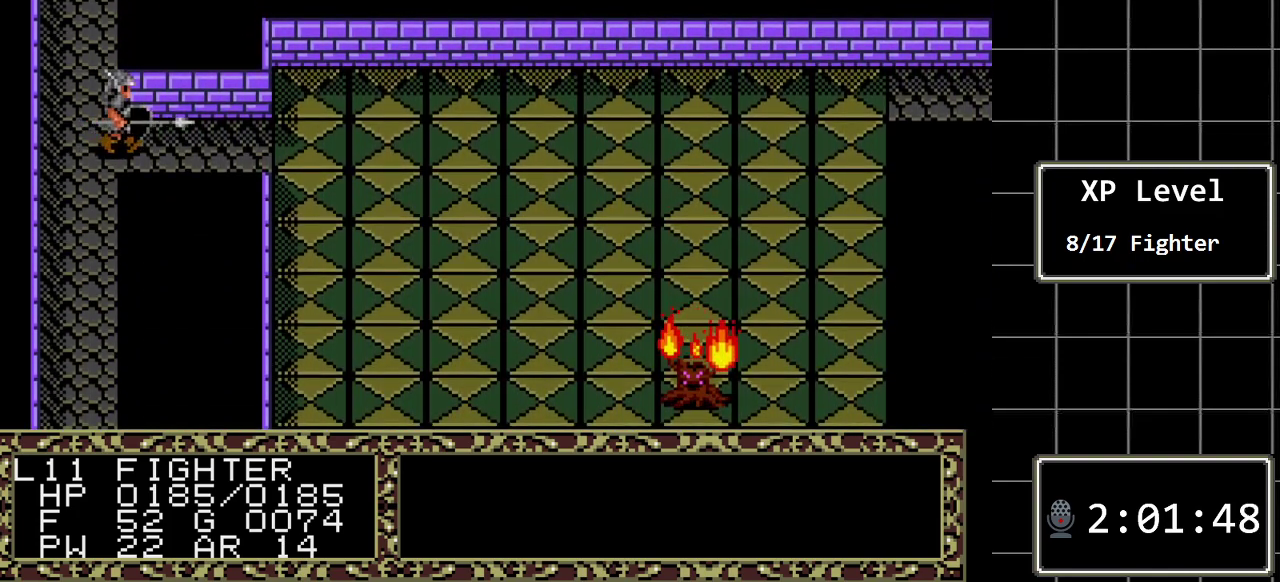
{"buttons": ["DPAD_DOWN", "DPAD_RIGHT"], "events": [[500, "DPAD_DOWN", "down"]]}
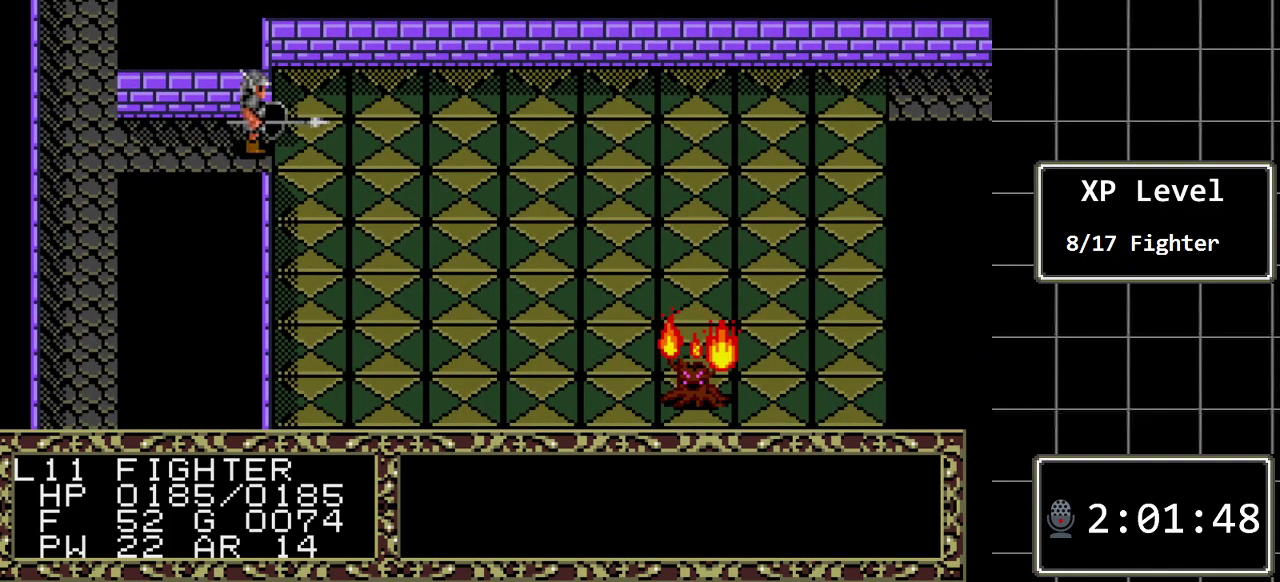
{"buttons": ["DPAD_DOWN"], "events": [[17, "DPAD_RIGHT", "up"]]}
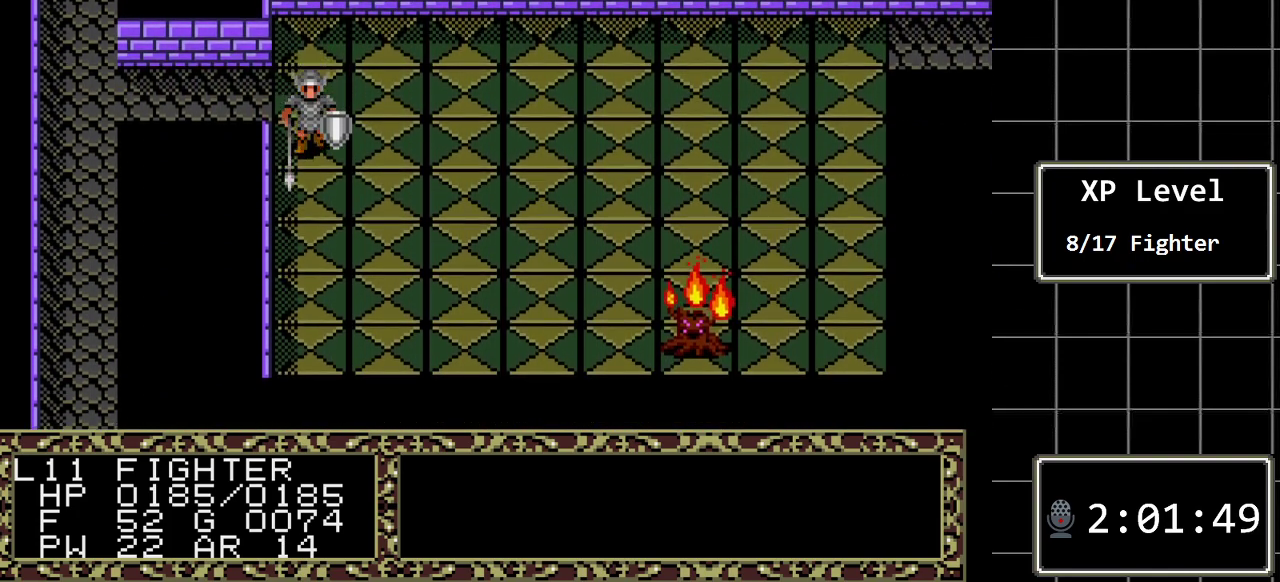
{"buttons": ["DPAD_DOWN"], "events": []}
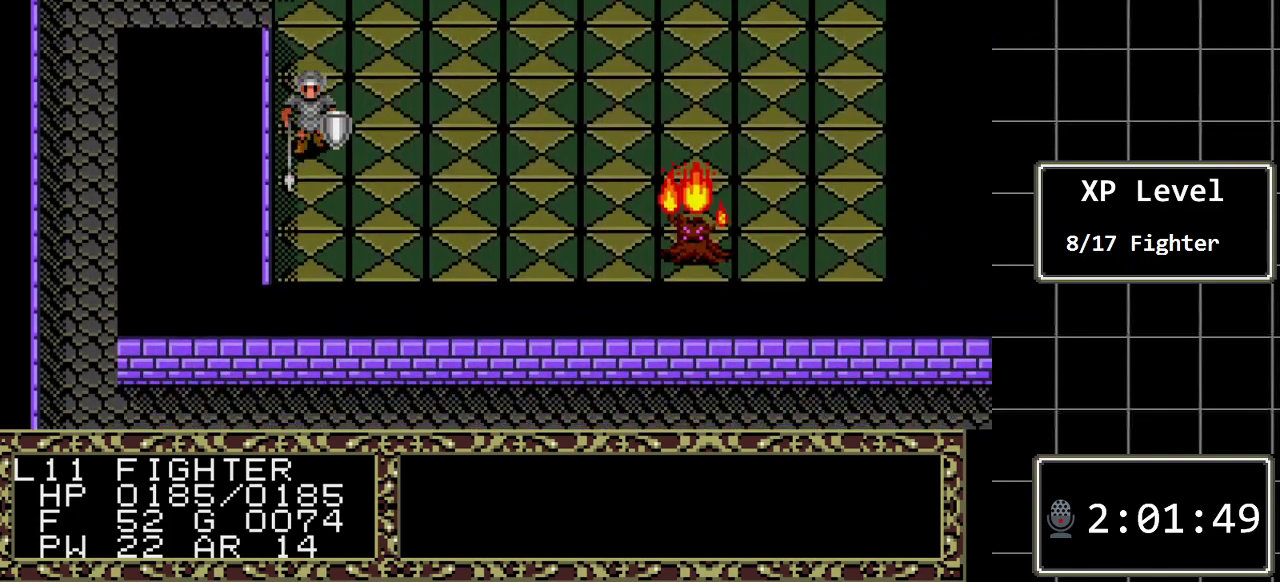
{"buttons": ["DPAD_RIGHT"], "events": [[467, "DPAD_DOWN", "up"], [467, "DPAD_RIGHT", "down"]]}
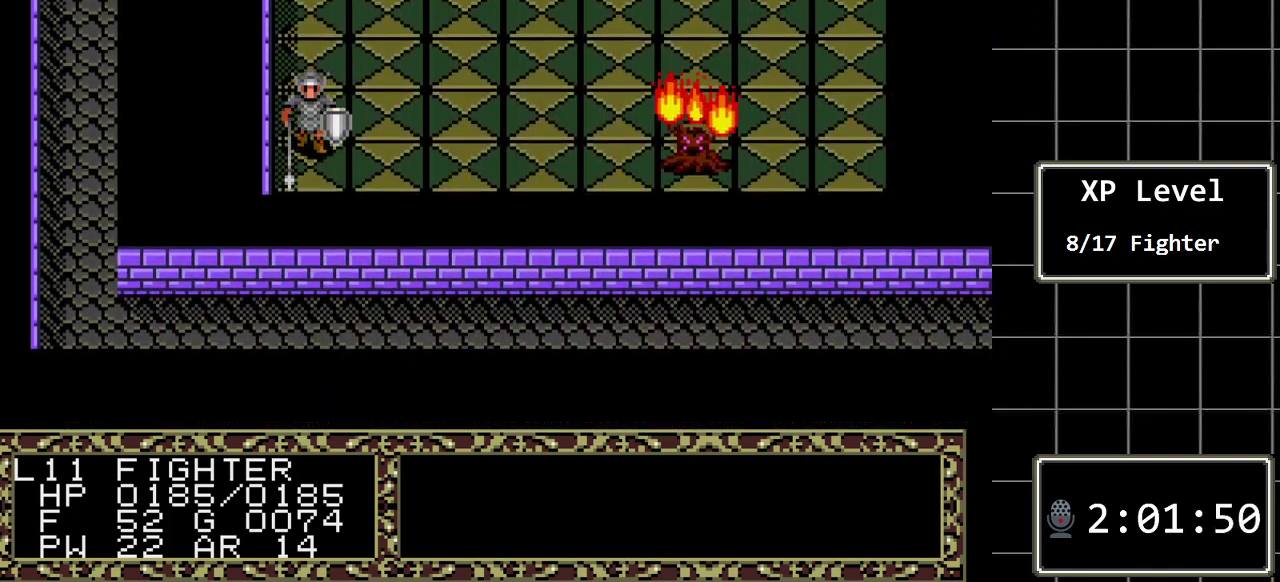
{"buttons": ["DPAD_RIGHT"], "events": []}
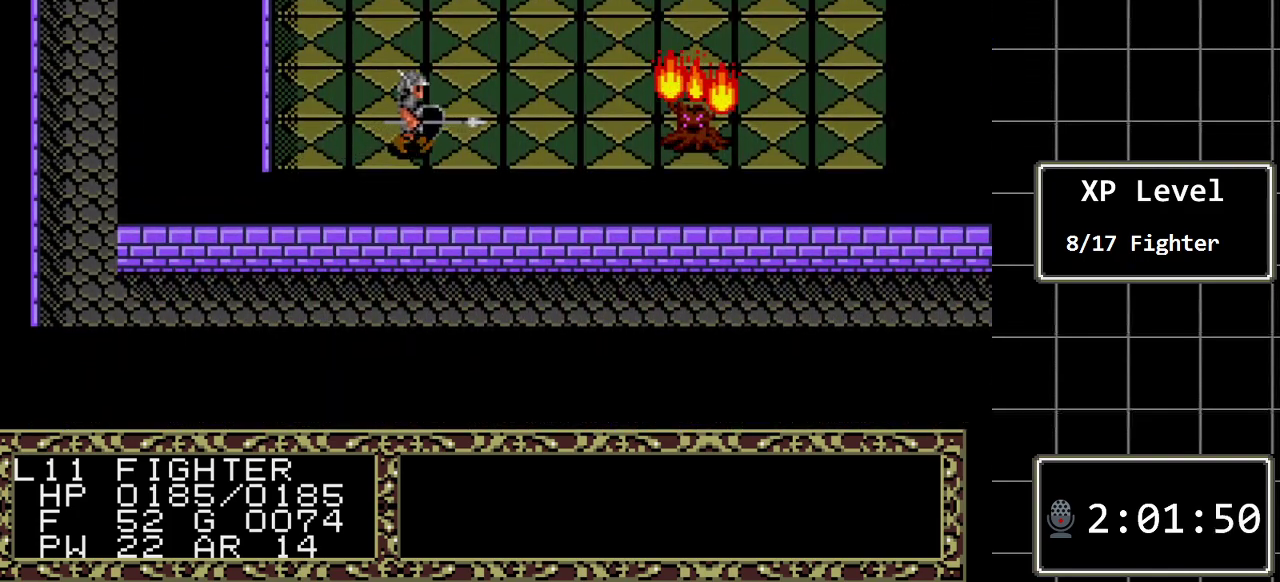
{"buttons": ["DPAD_RIGHT"], "events": []}
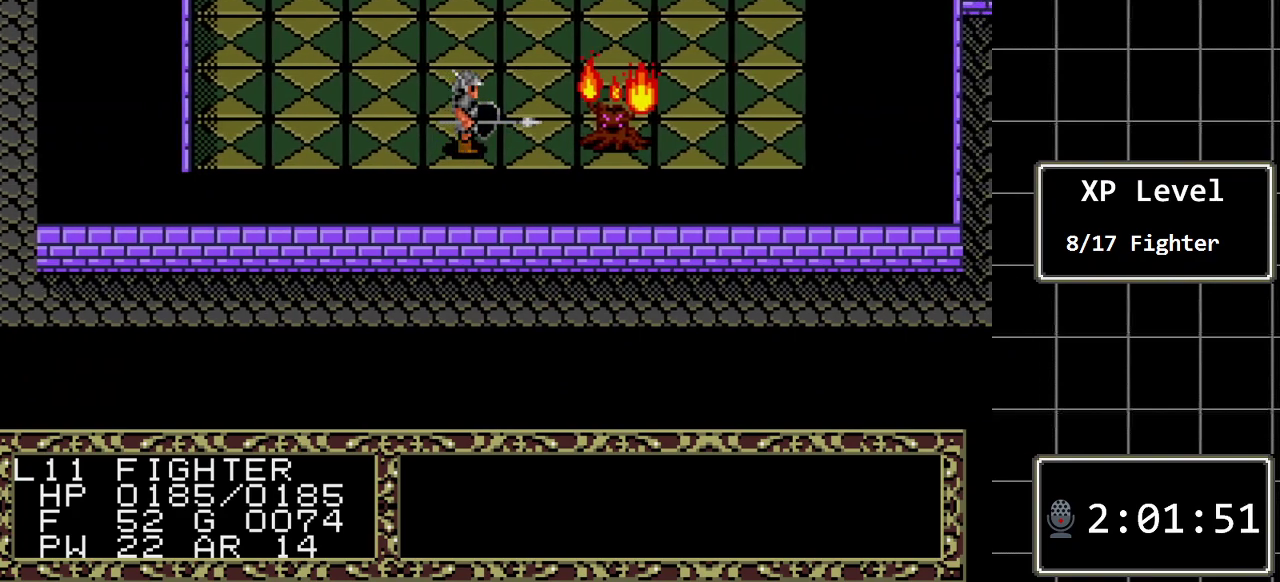
{"buttons": [], "events": [[400, "DPAD_RIGHT", "up"]]}
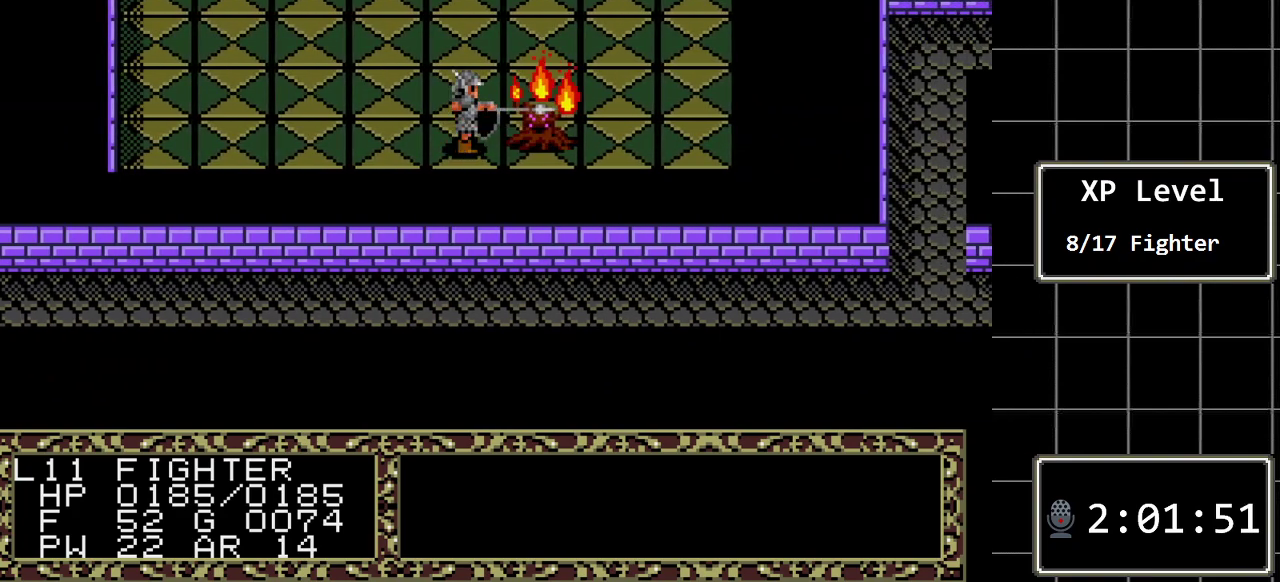
{"buttons": [], "events": []}
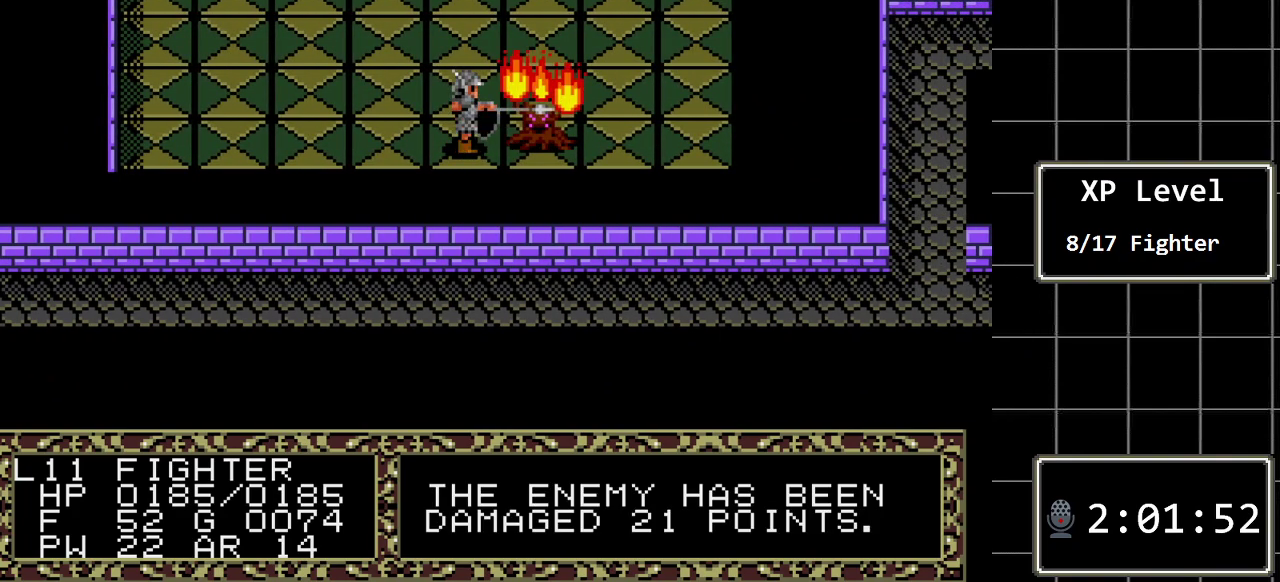
{"buttons": [], "events": []}
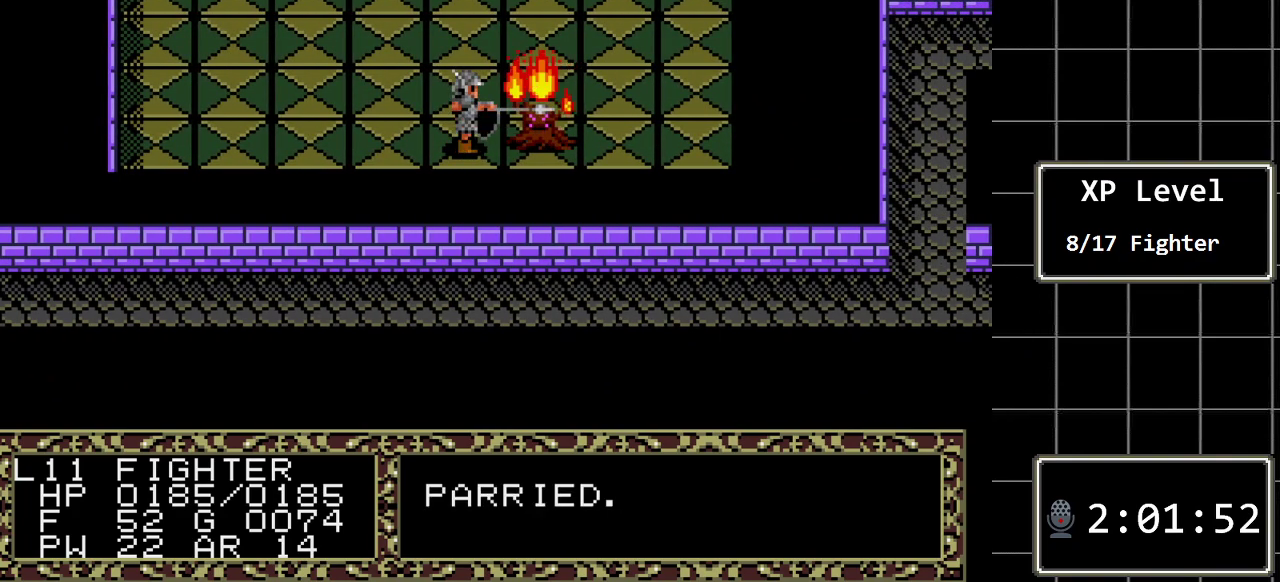
{"buttons": [], "events": [[83, "DPAD_RIGHT", "down"], [433, "DPAD_RIGHT", "up"]]}
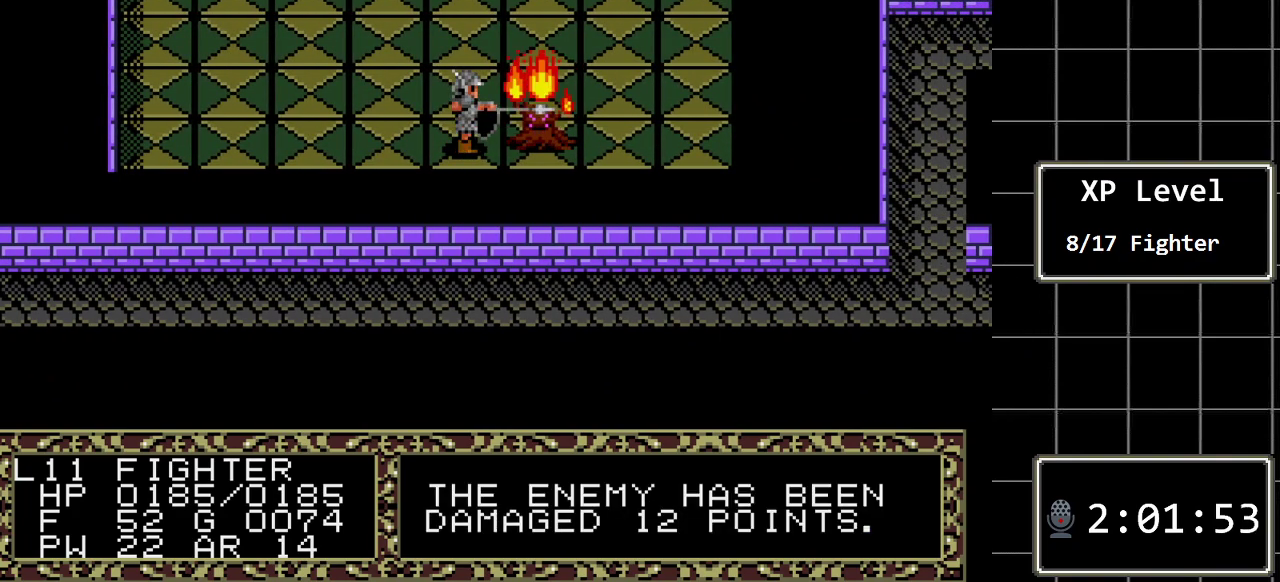
{"buttons": [], "events": []}
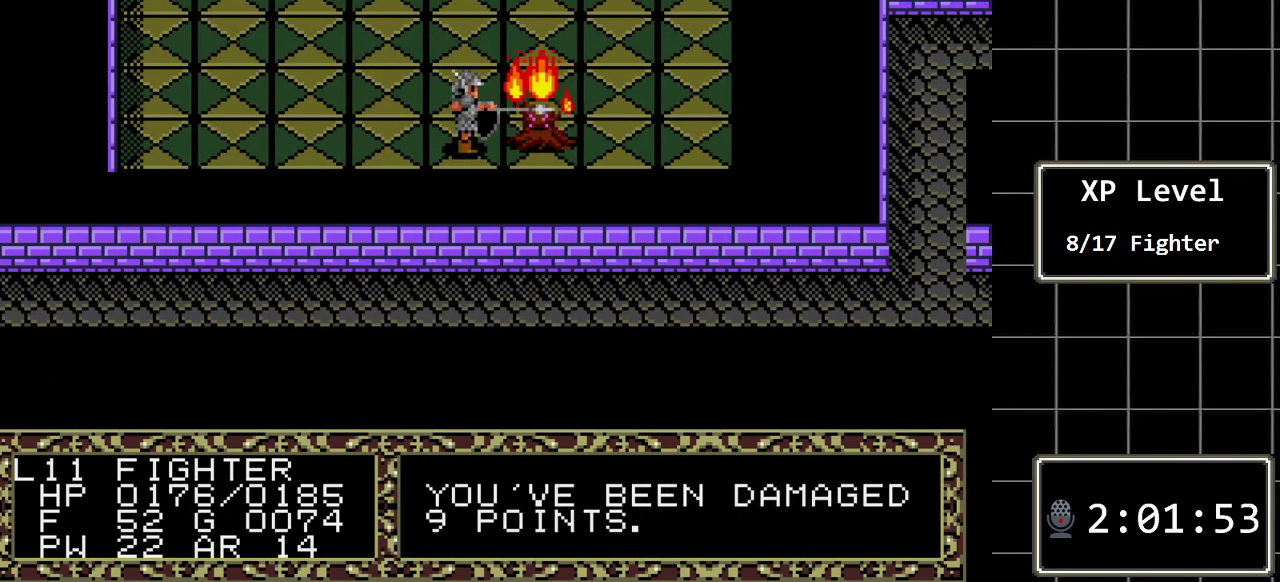
{"buttons": ["DPAD_RIGHT"], "events": [[400, "DPAD_RIGHT", "down"]]}
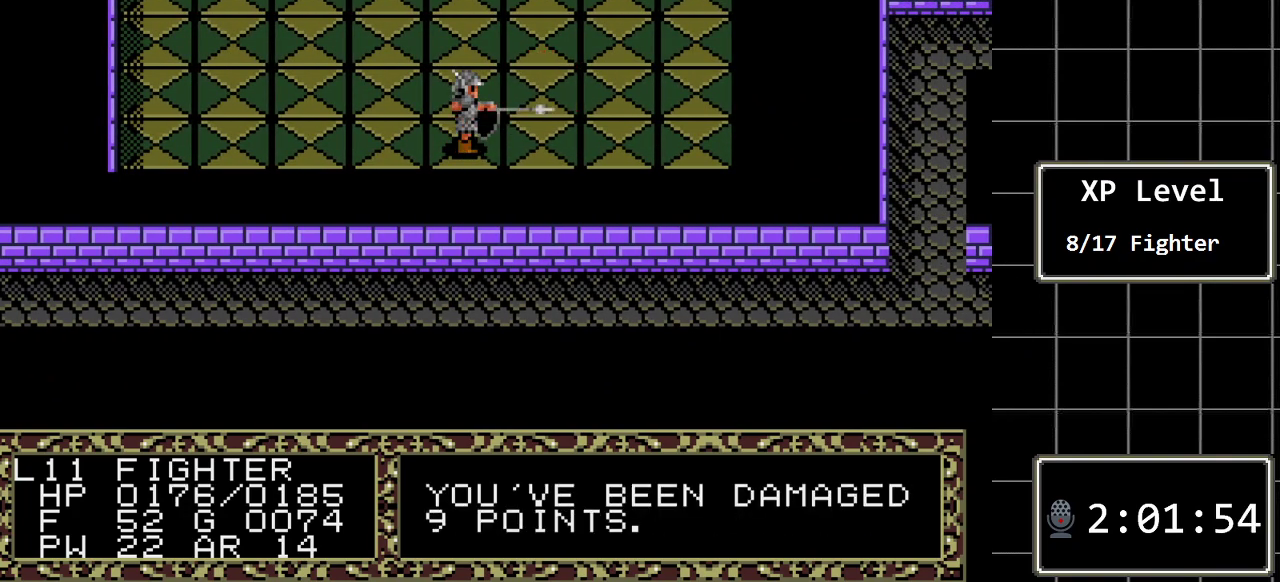
{"buttons": [], "events": [[217, "DPAD_RIGHT", "up"]]}
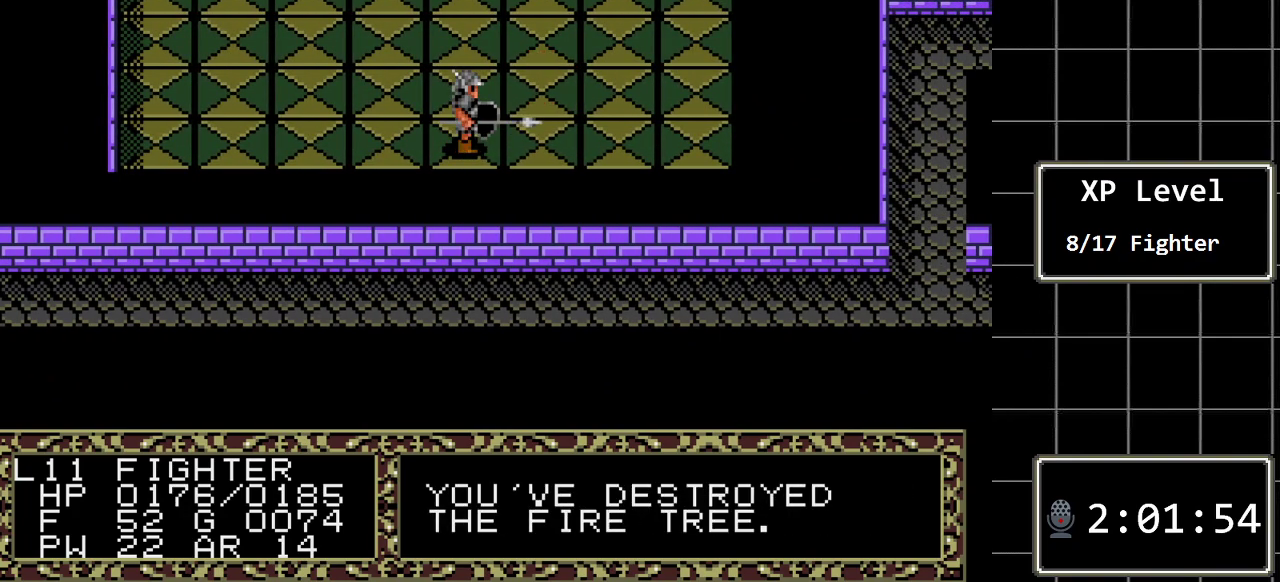
{"buttons": ["DPAD_LEFT"], "events": [[367, "DPAD_LEFT", "down"]]}
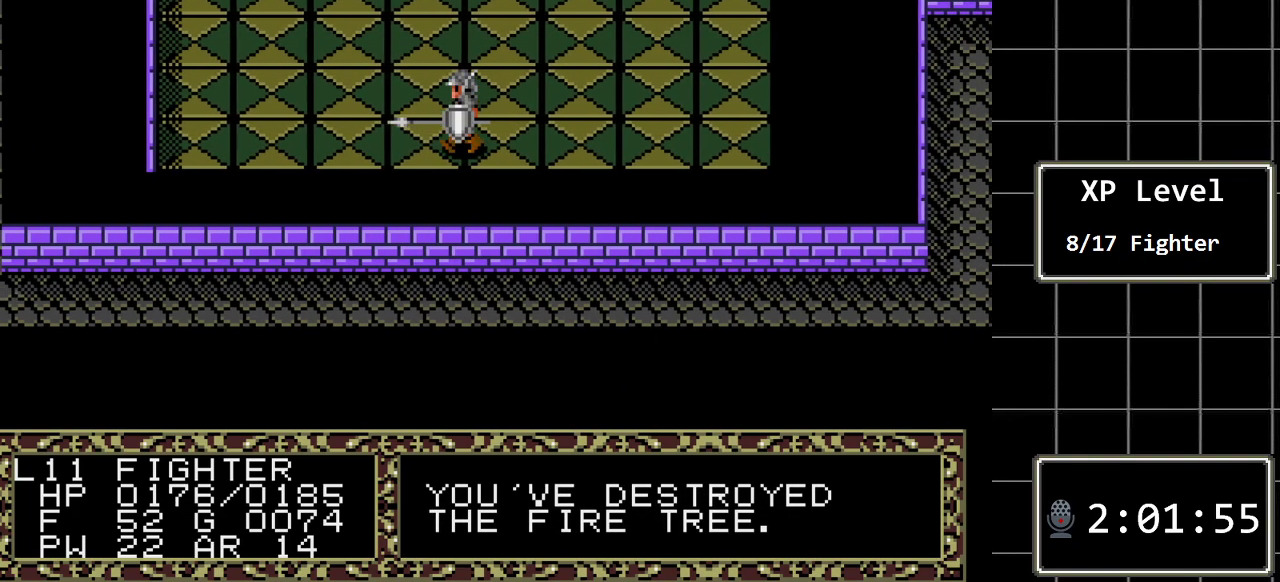
{"buttons": ["DPAD_UP"], "events": [[150, "DPAD_LEFT", "up"], [183, "DPAD_UP", "down"]]}
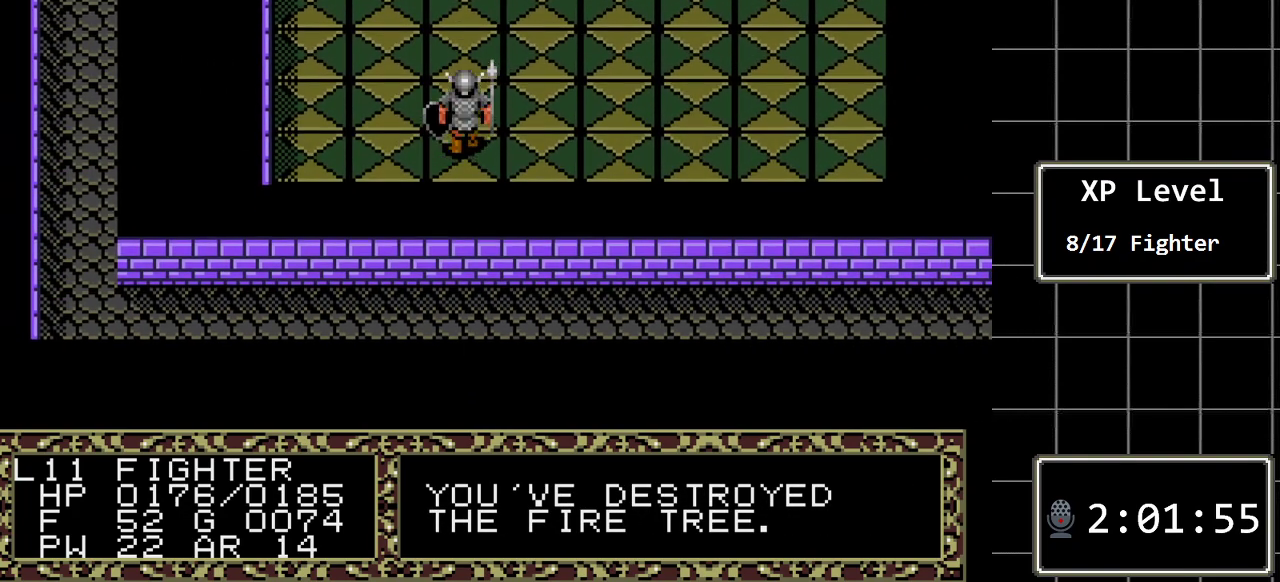
{"buttons": ["DPAD_UP"], "events": []}
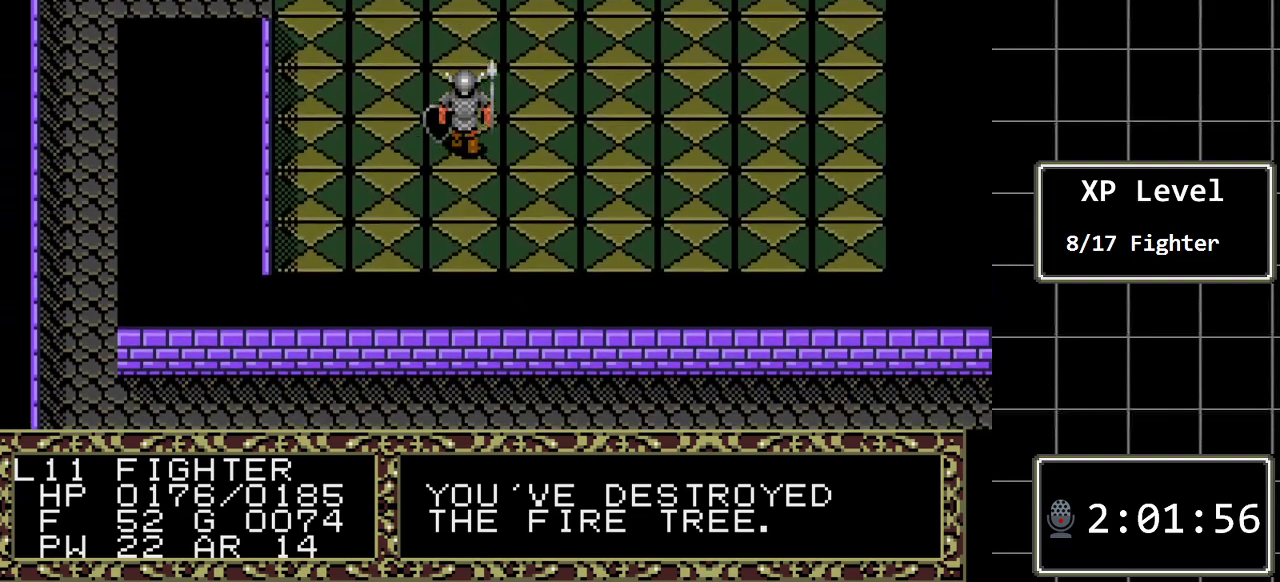
{"buttons": ["DPAD_UP"], "events": []}
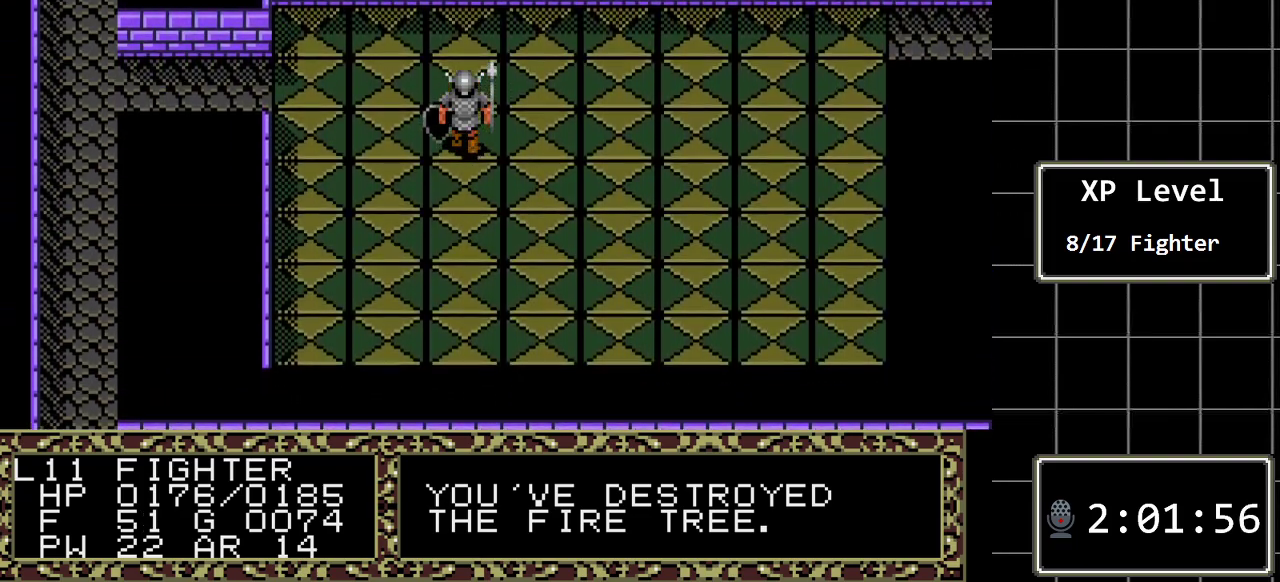
{"buttons": ["DPAD_LEFT"], "events": [[150, "DPAD_LEFT", "down"], [183, "DPAD_UP", "up"]]}
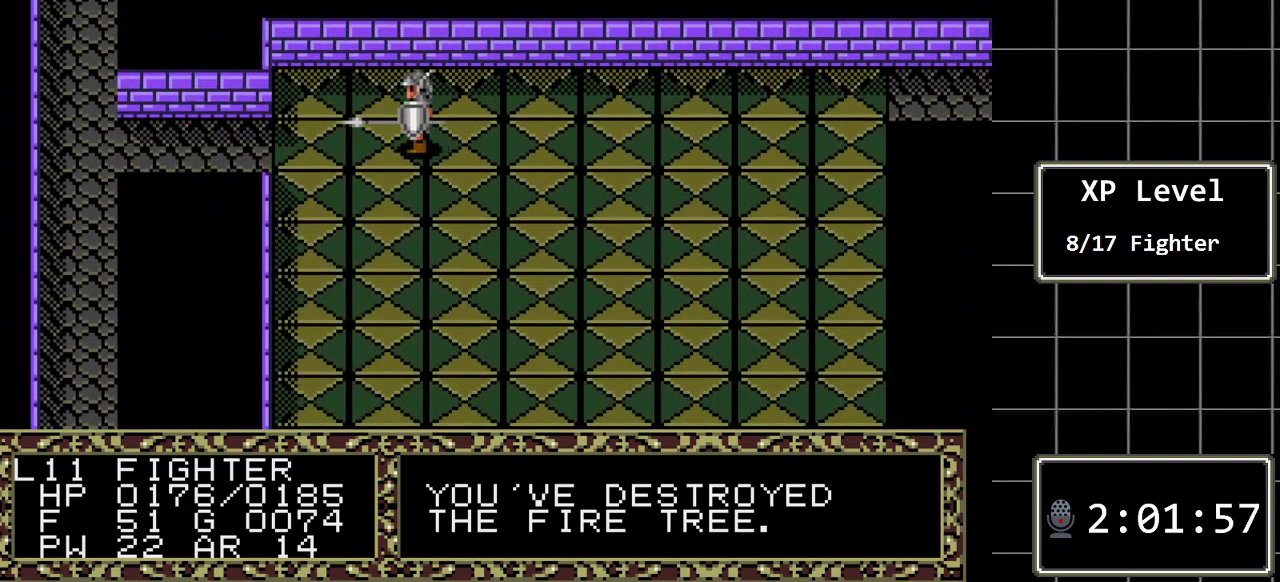
{"buttons": ["DPAD_LEFT"], "events": []}
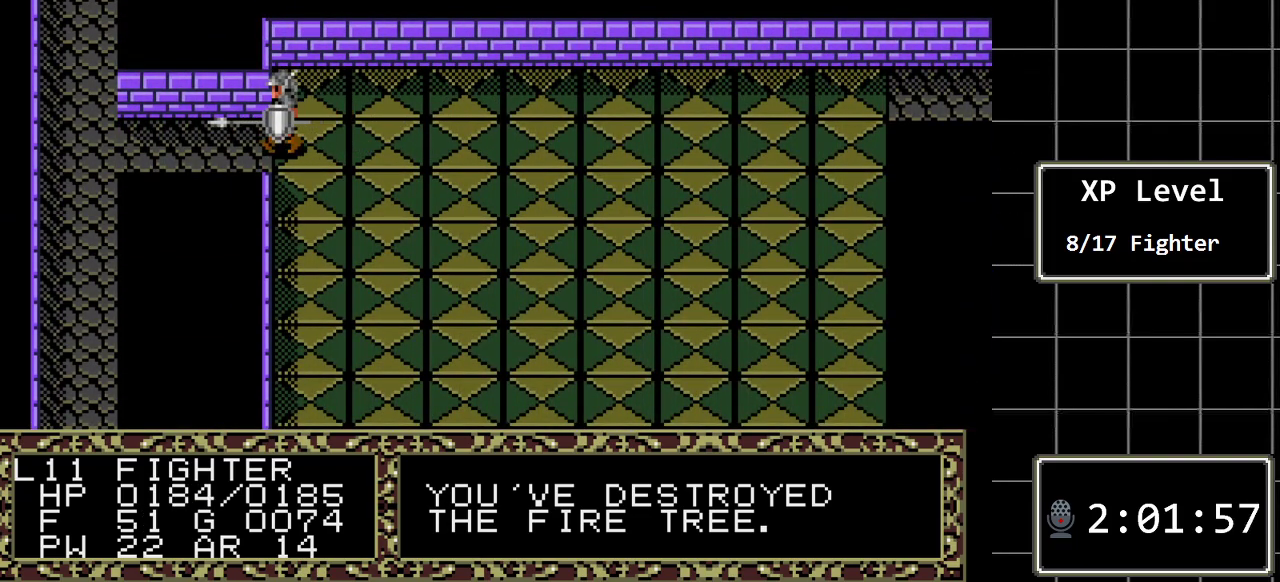
{"buttons": ["DPAD_LEFT"], "events": []}
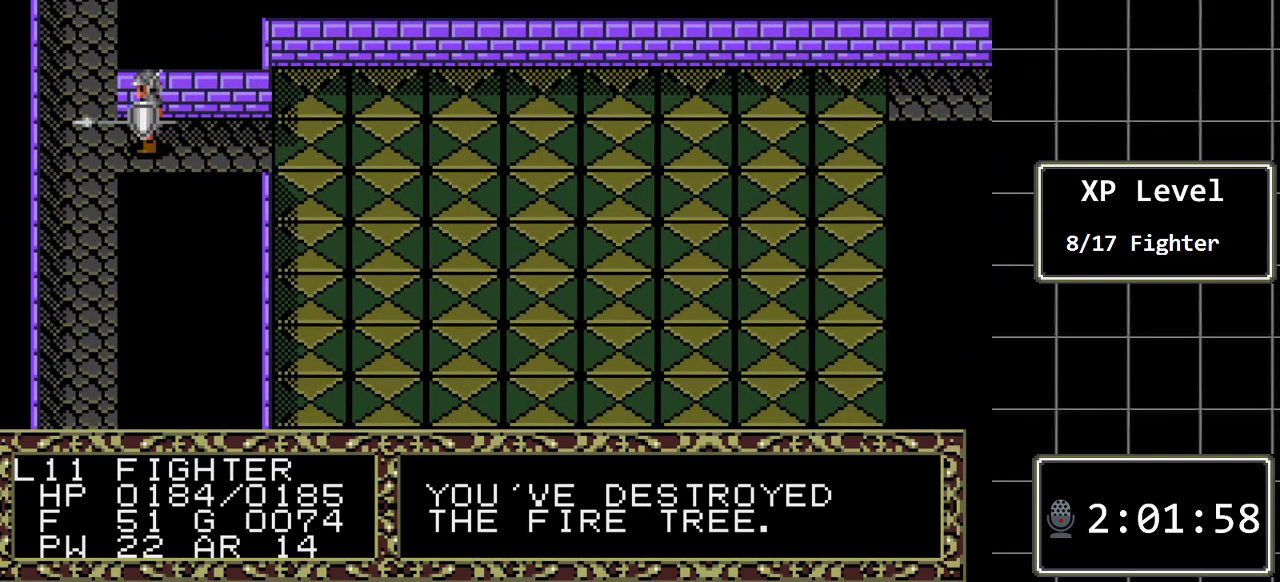
{"buttons": ["DPAD_UP"], "events": [[117, "DPAD_LEFT", "up"], [117, "DPAD_UP", "down"]]}
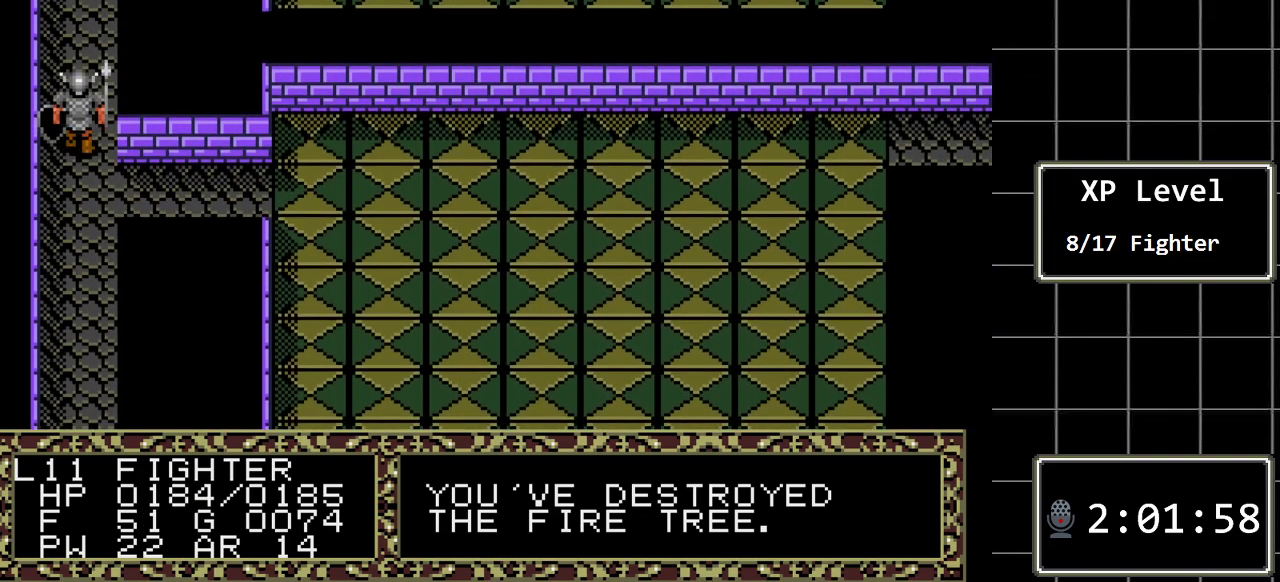
{"buttons": ["DPAD_UP"], "events": []}
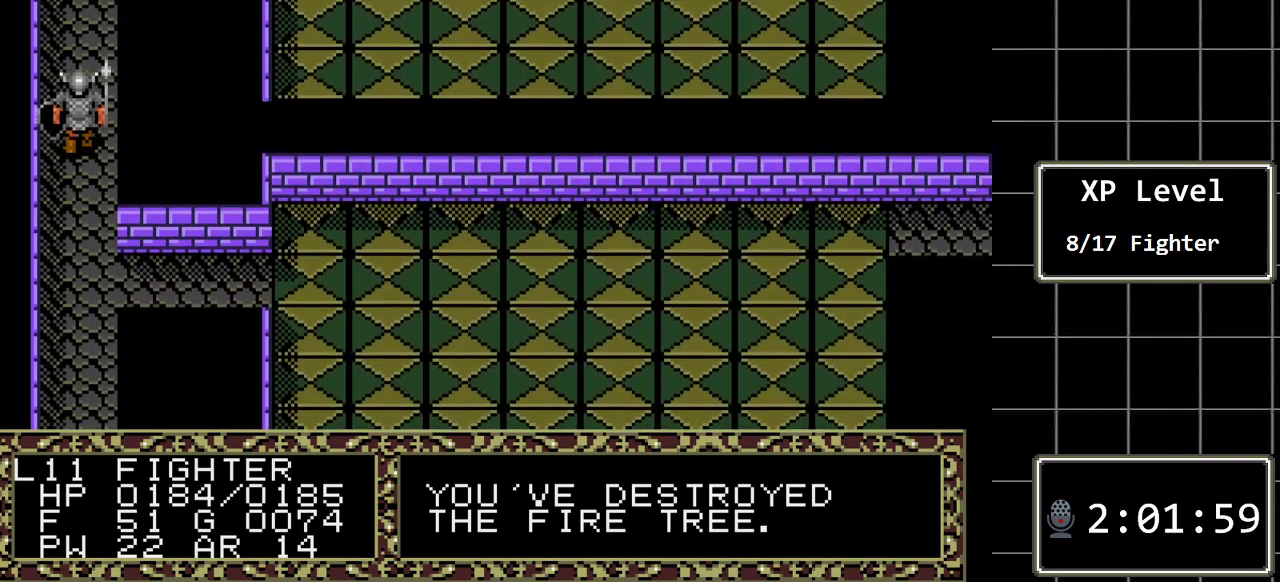
{"buttons": ["DPAD_UP"], "events": []}
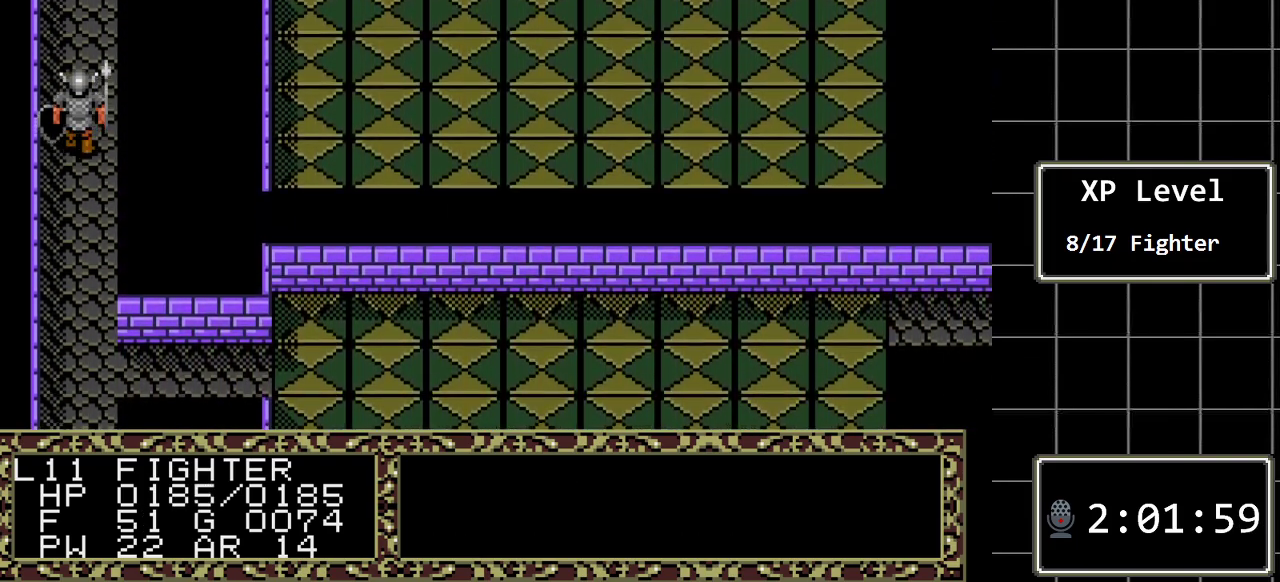
{"buttons": ["DPAD_UP"], "events": []}
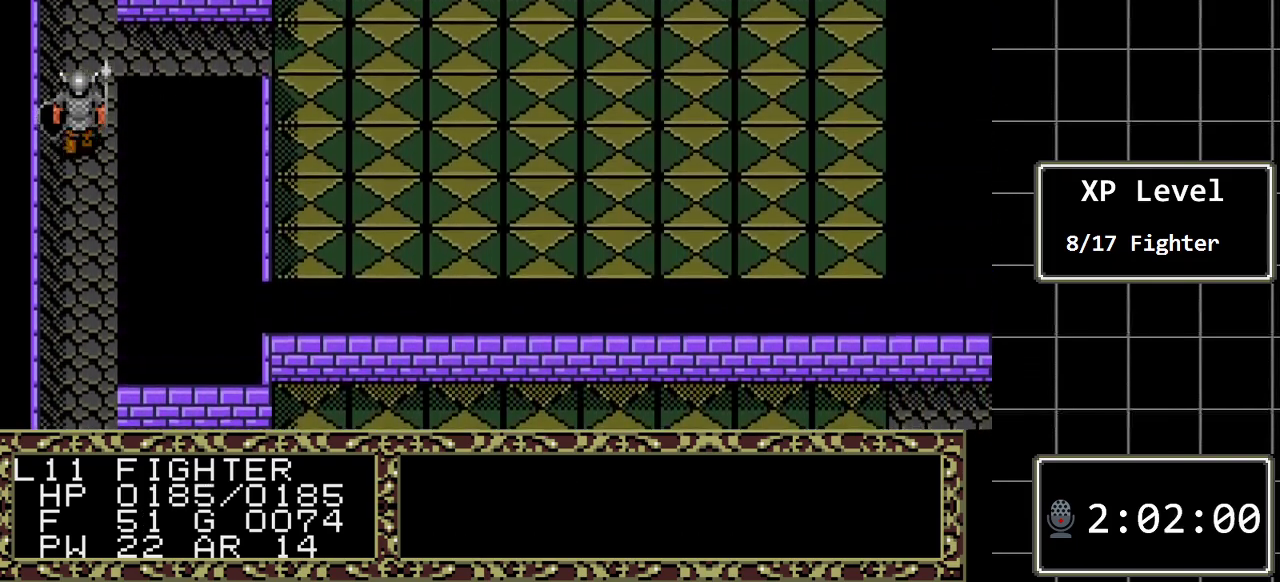
{"buttons": ["DPAD_UP"], "events": []}
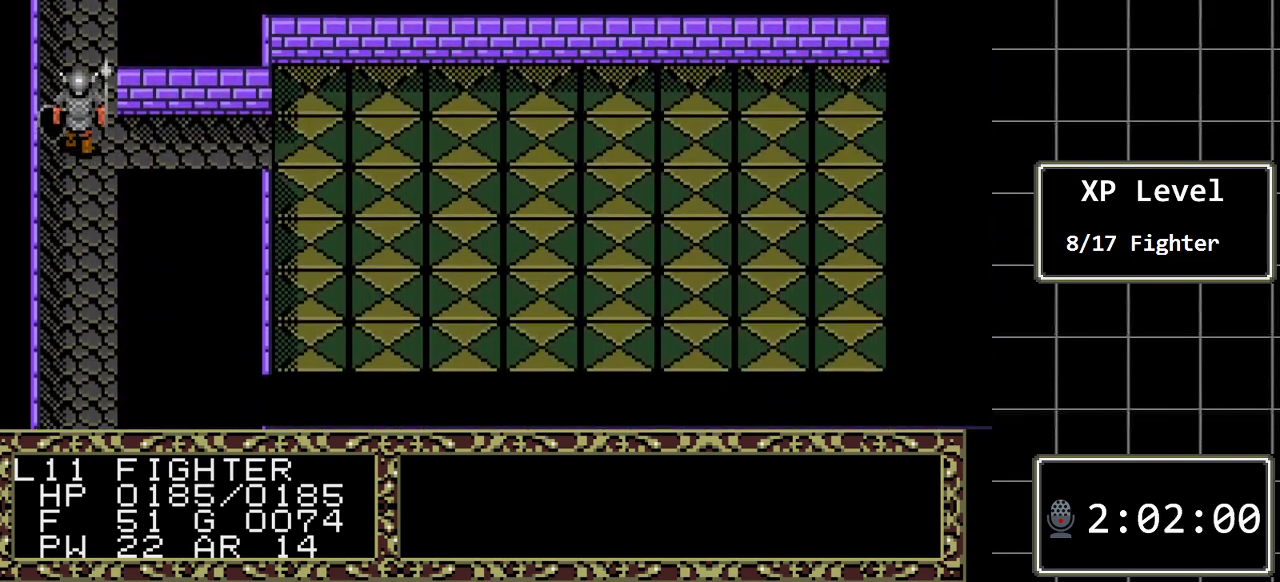
{"buttons": ["DPAD_UP"], "events": []}